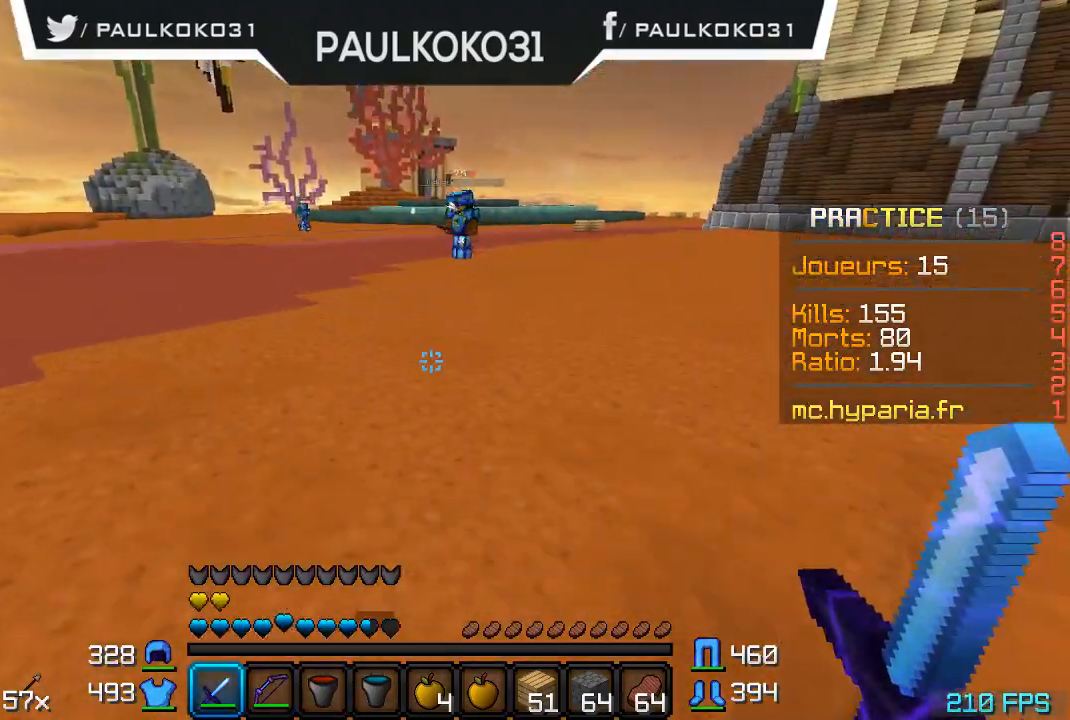
Gameplay with keyboard and mouse; each line is a JSON object with the keys and mouse buttons held at the frame after it. "events" lists presses ("down") and releases ("up") of "a", "d", "s", "w", "mouse_left" and "mouse_right" between this image and that frame as [ms after this image, input, new state], when the widget could be followed in between. "mouse_left", "mouse_right" = the "left", "right" buttons of the "mouse" list. No other keys are recorded. Fast repeated clicks can show as one long hold. Mouse movement is not recorded.
{"keys": ["s"], "mouse": [], "events": [[434, "d", "up"]]}
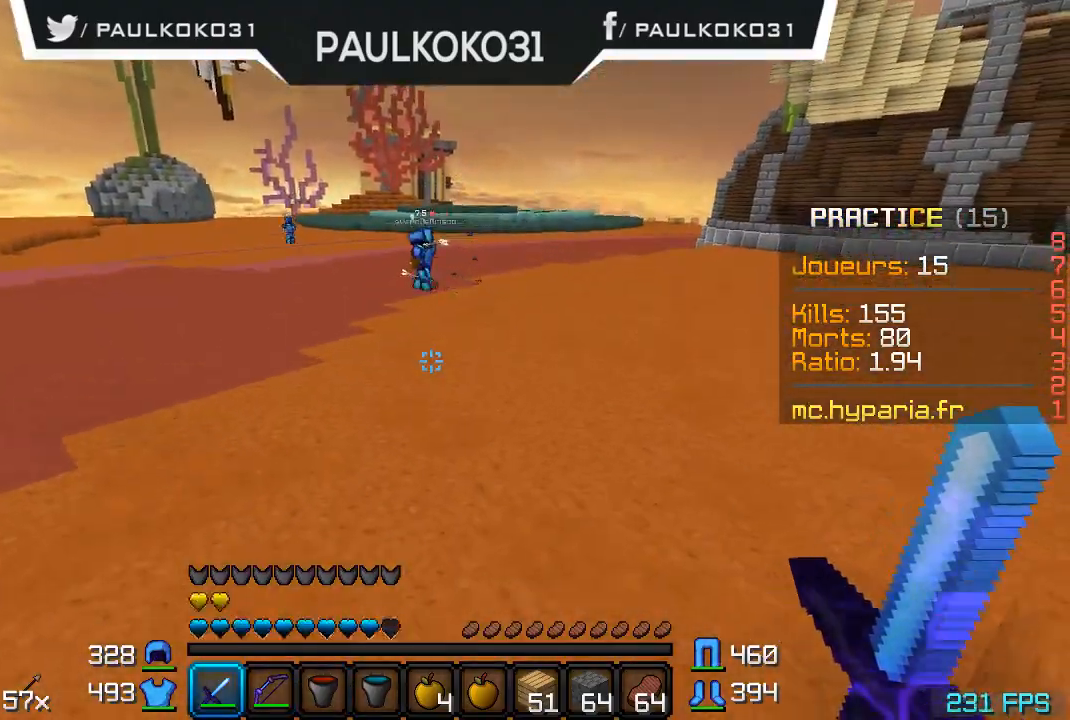
{"keys": [], "mouse": [], "events": [[134, "s", "up"]]}
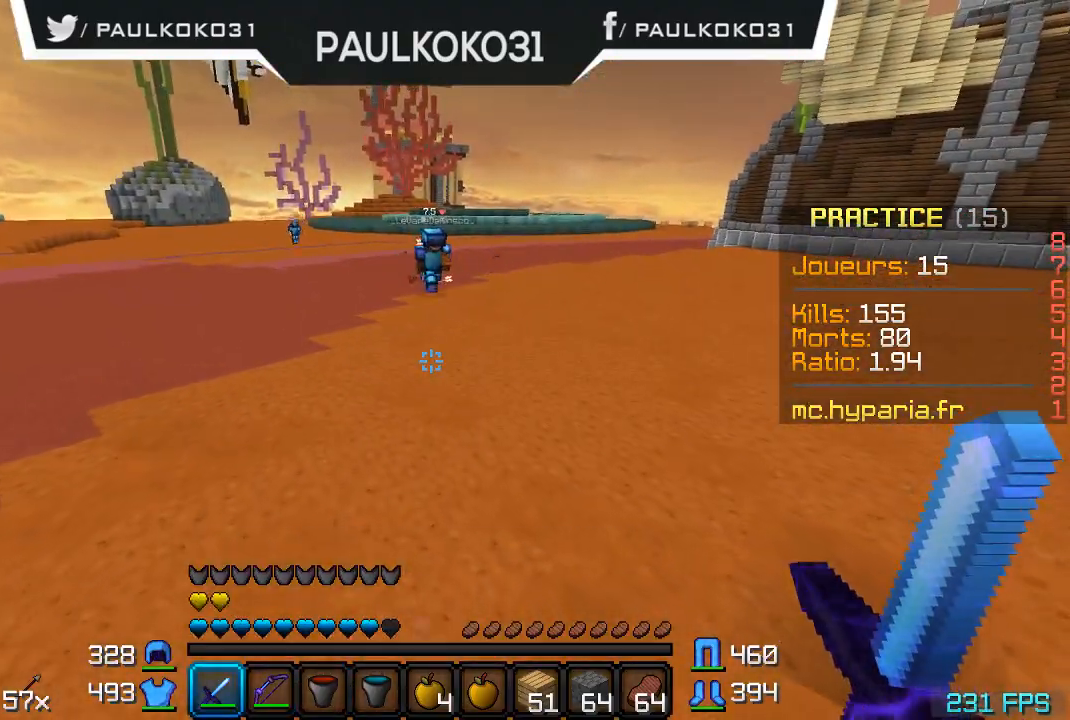
{"keys": ["s"], "mouse": [], "events": [[34, "s", "down"]]}
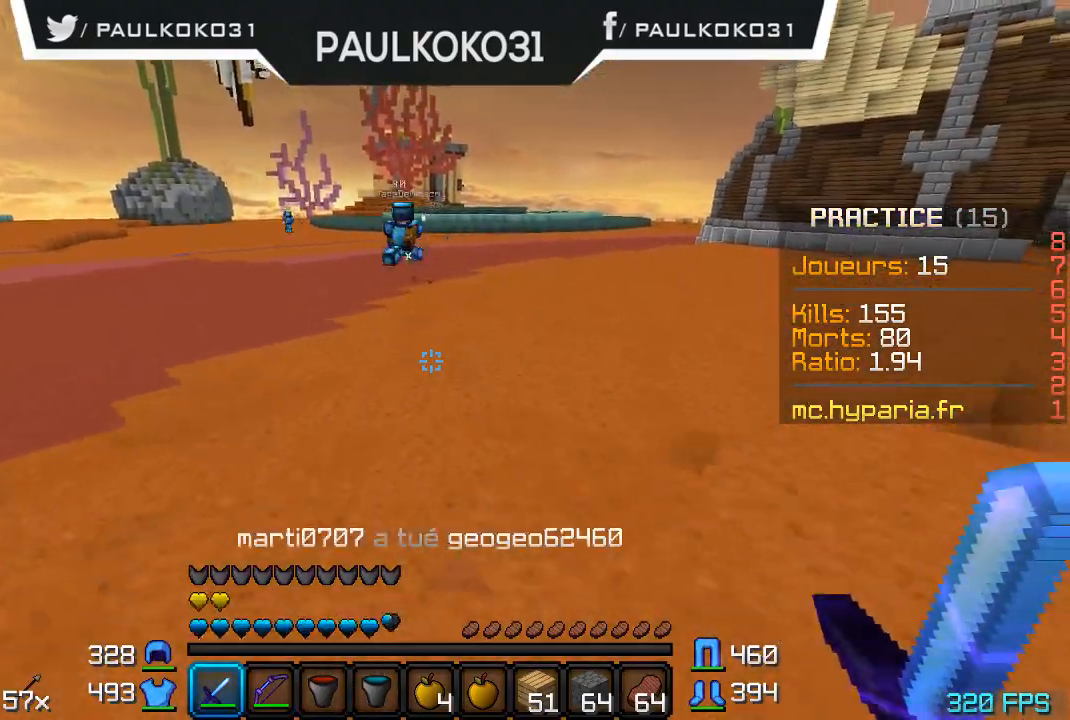
{"keys": ["s"], "mouse": [], "events": []}
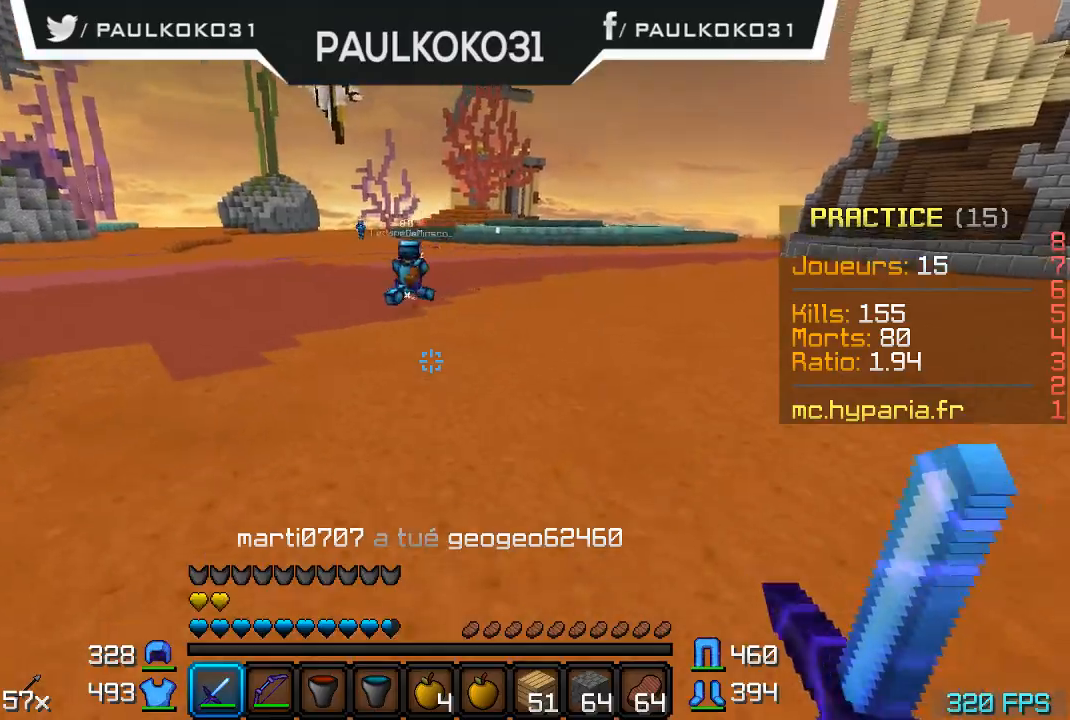
{"keys": ["s"], "mouse": [], "events": []}
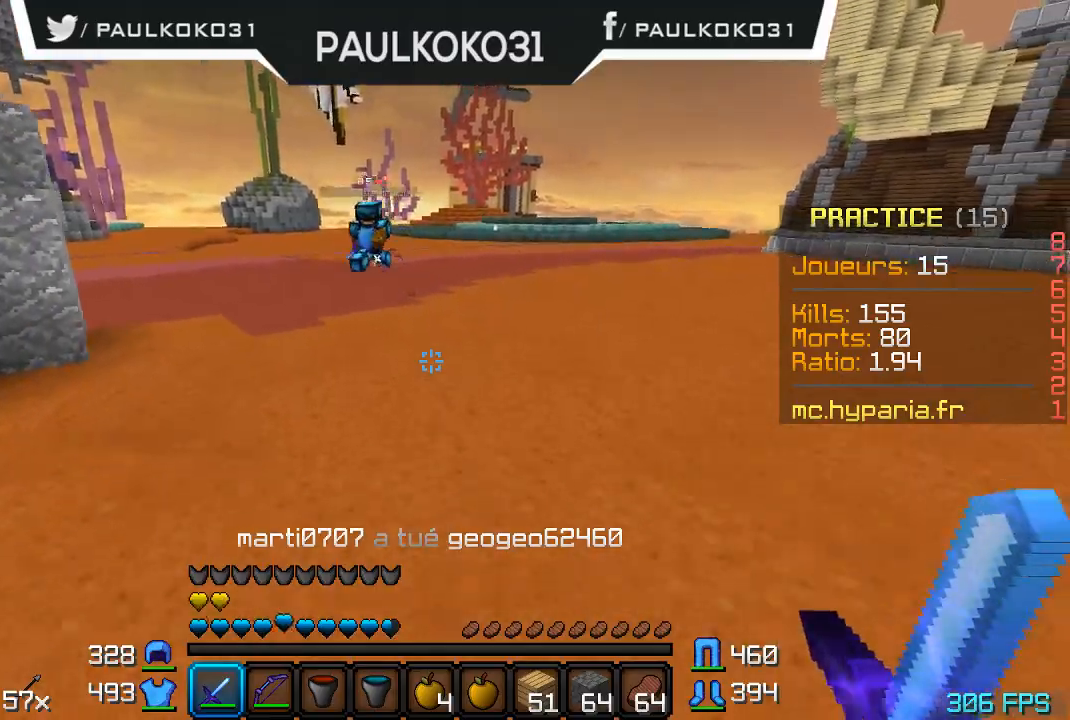
{"keys": ["s"], "mouse": [], "events": []}
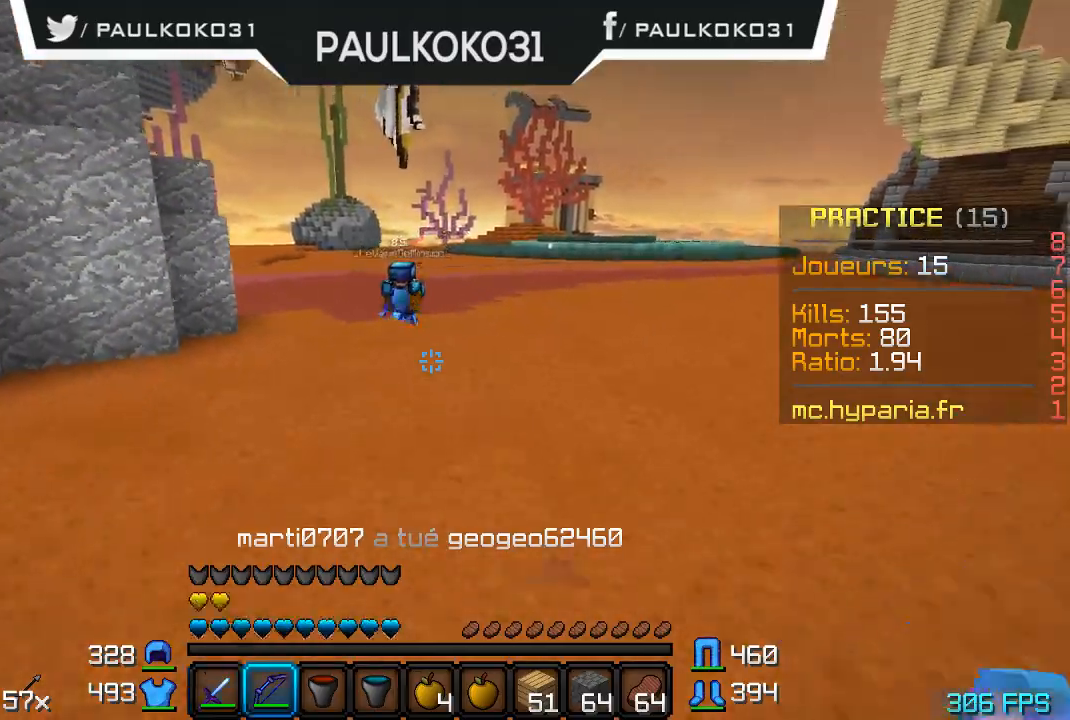
{"keys": ["s"], "mouse": [], "events": []}
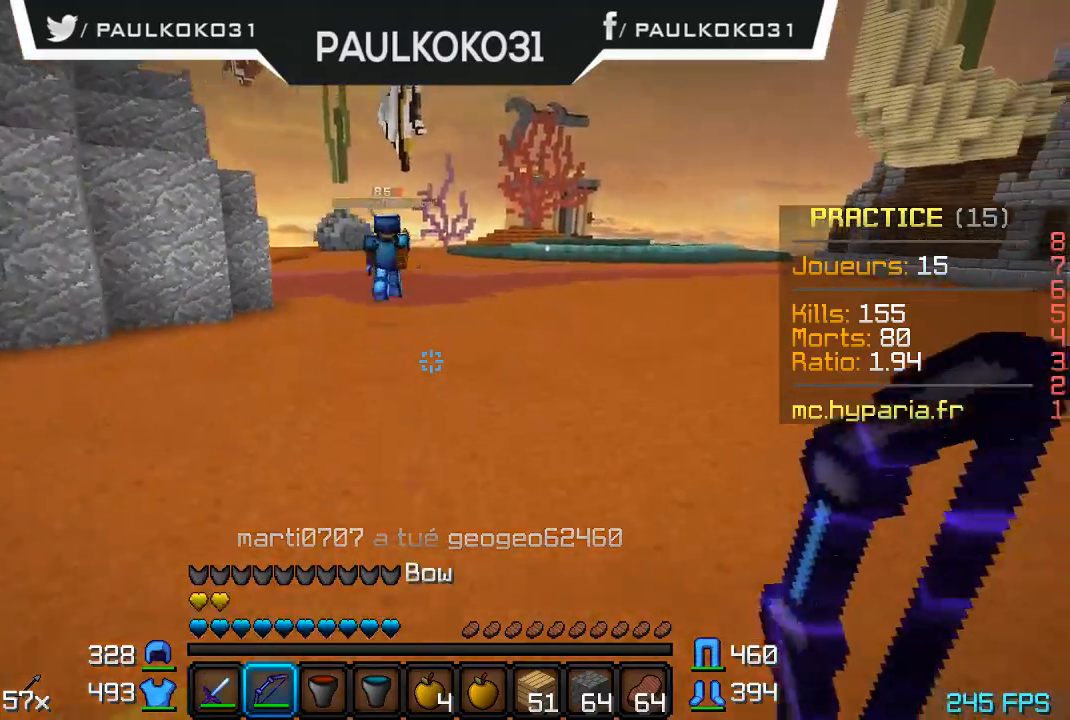
{"keys": ["s"], "mouse": [], "events": [[67, "s", "up"], [434, "s", "down"]]}
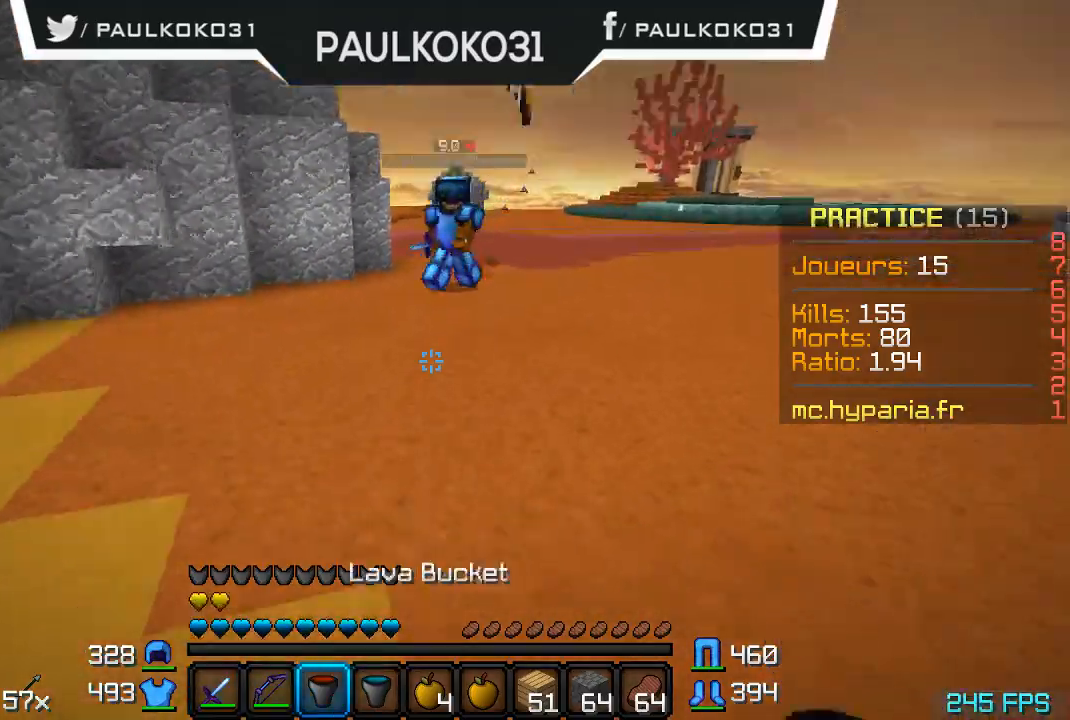
{"keys": ["s"], "mouse": [], "events": [[34, "mouse_right", "down"], [134, "mouse_right", "up"]]}
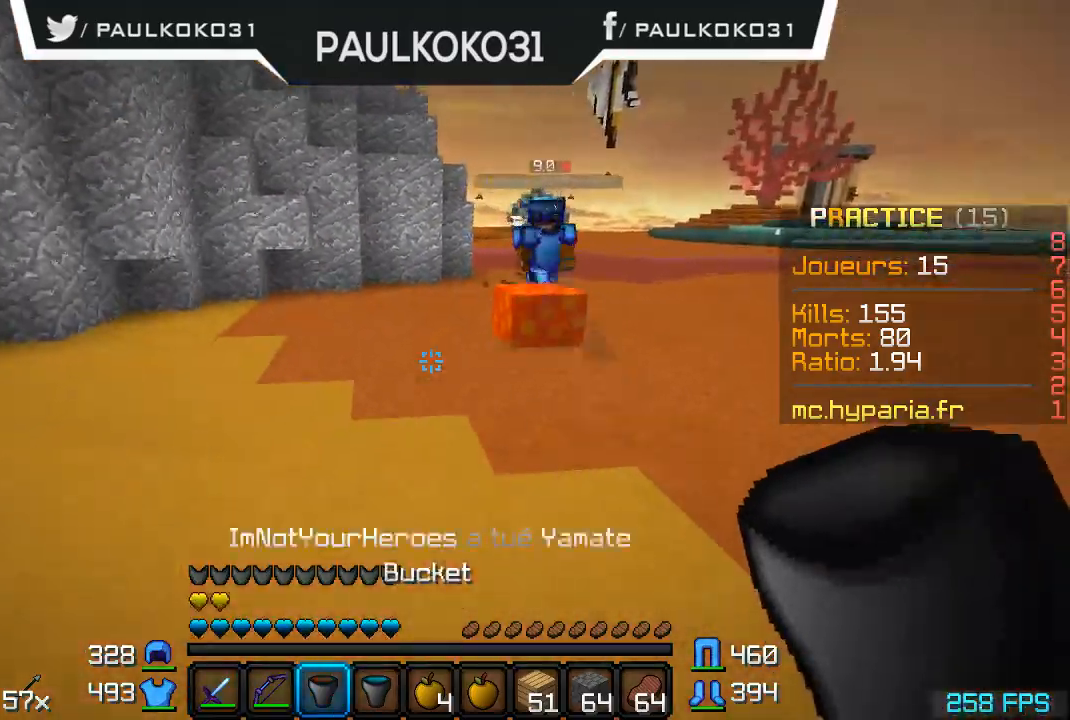
{"keys": [], "mouse": [], "events": [[334, "s", "up"]]}
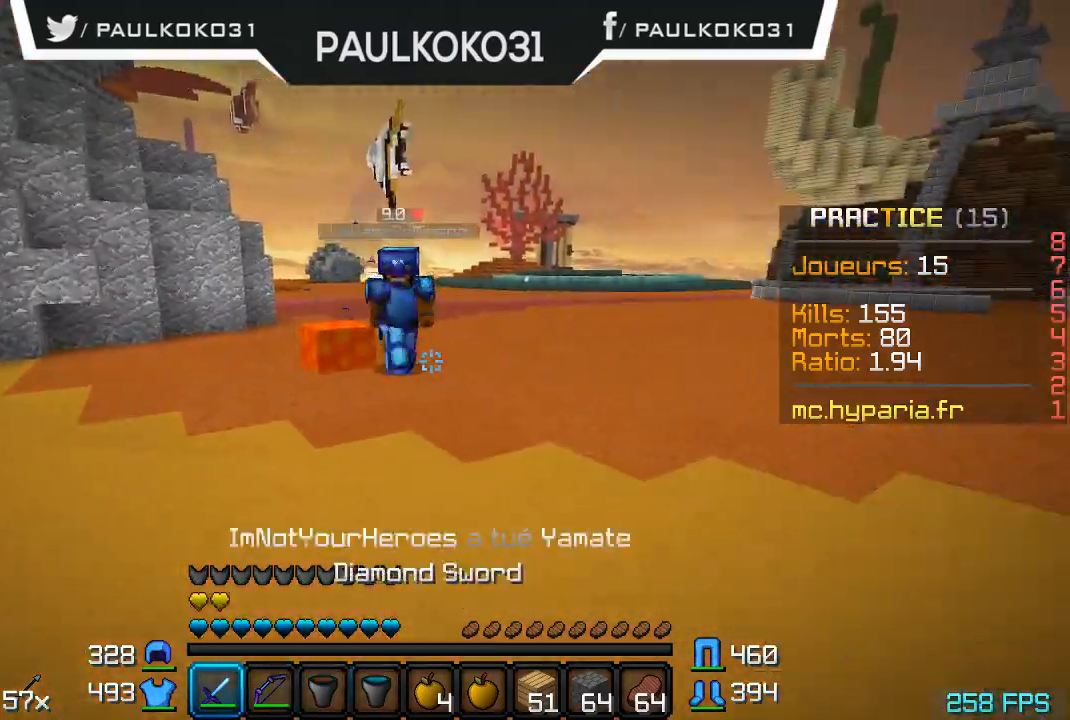
{"keys": [], "mouse": [], "events": [[234, "d", "down"], [434, "d", "up"], [434, "mouse_left", "down"], [467, "mouse_left", "up"]]}
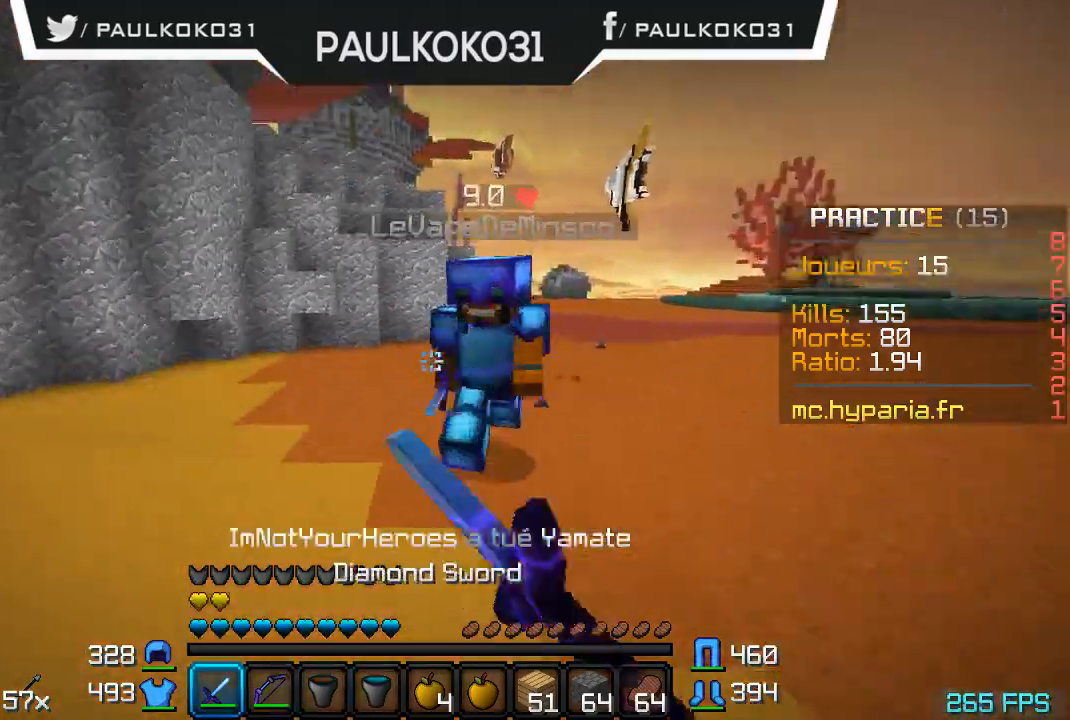
{"keys": ["d"], "mouse": ["left"], "events": [[67, "mouse_left", "down"], [134, "mouse_left", "up"], [167, "mouse_left", "down"], [234, "mouse_left", "up"], [334, "mouse_left", "down"], [367, "mouse_left", "up"], [434, "d", "down"], [434, "mouse_left", "down"]]}
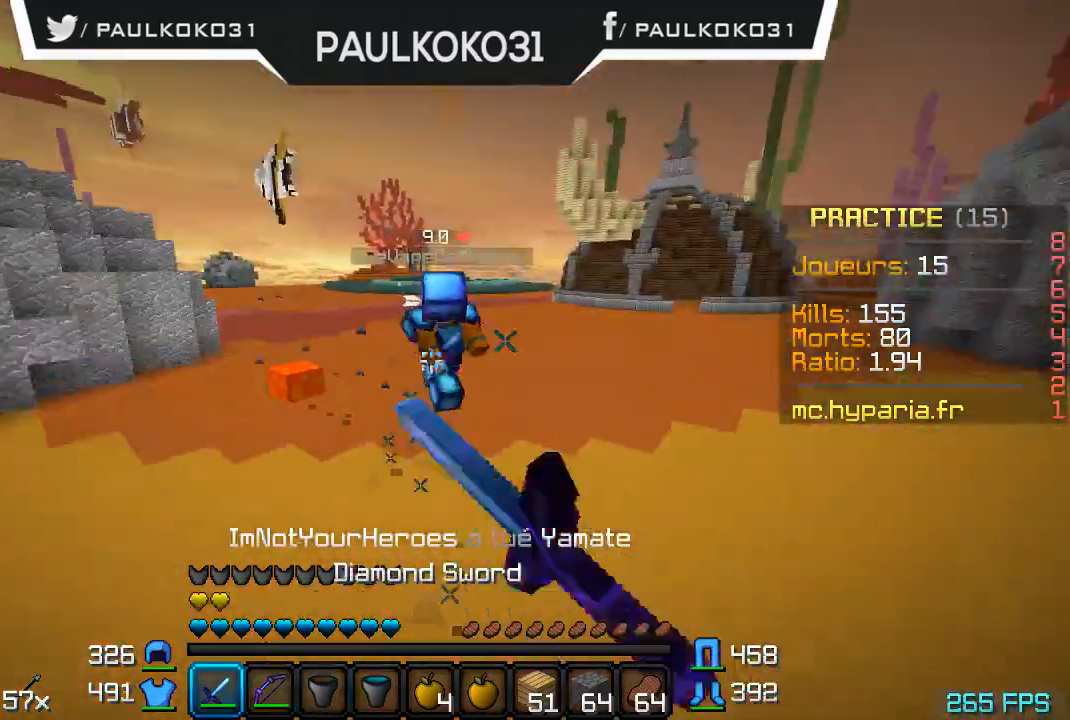
{"keys": ["d"], "mouse": [], "events": [[34, "mouse_left", "up"], [67, "mouse_left", "down"], [167, "d", "up"], [167, "mouse_left", "up"], [367, "d", "down"]]}
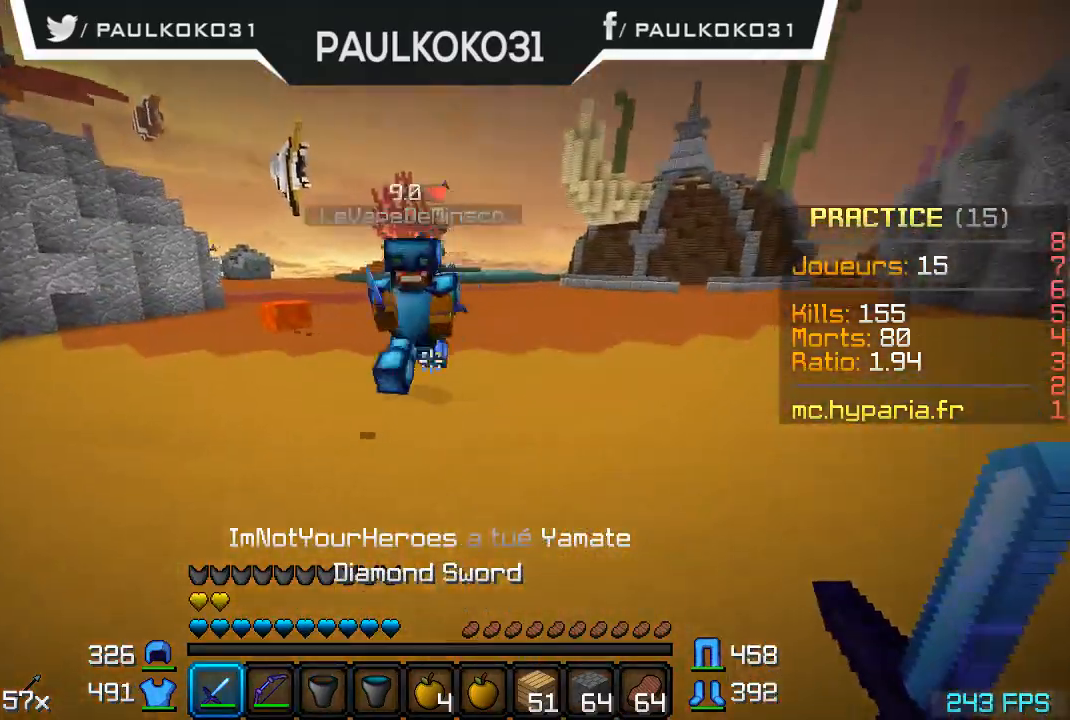
{"keys": [], "mouse": [], "events": [[134, "mouse_left", "down"], [234, "mouse_left", "up"], [267, "mouse_left", "down"], [334, "mouse_left", "up"], [434, "d", "up"], [434, "mouse_left", "down"], [467, "mouse_left", "up"]]}
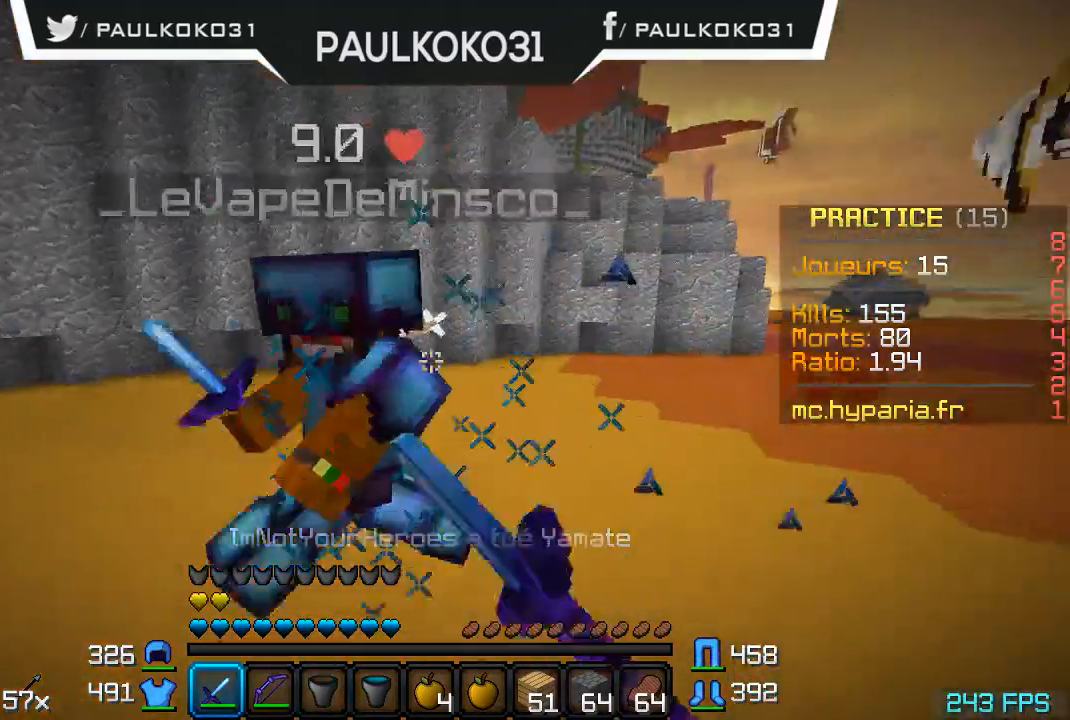
{"keys": [], "mouse": [], "events": [[67, "mouse_left", "down"], [134, "mouse_left", "up"], [167, "mouse_left", "down"], [234, "mouse_left", "up"], [267, "mouse_left", "down"], [367, "mouse_left", "up"], [434, "mouse_left", "down"], [467, "mouse_left", "up"]]}
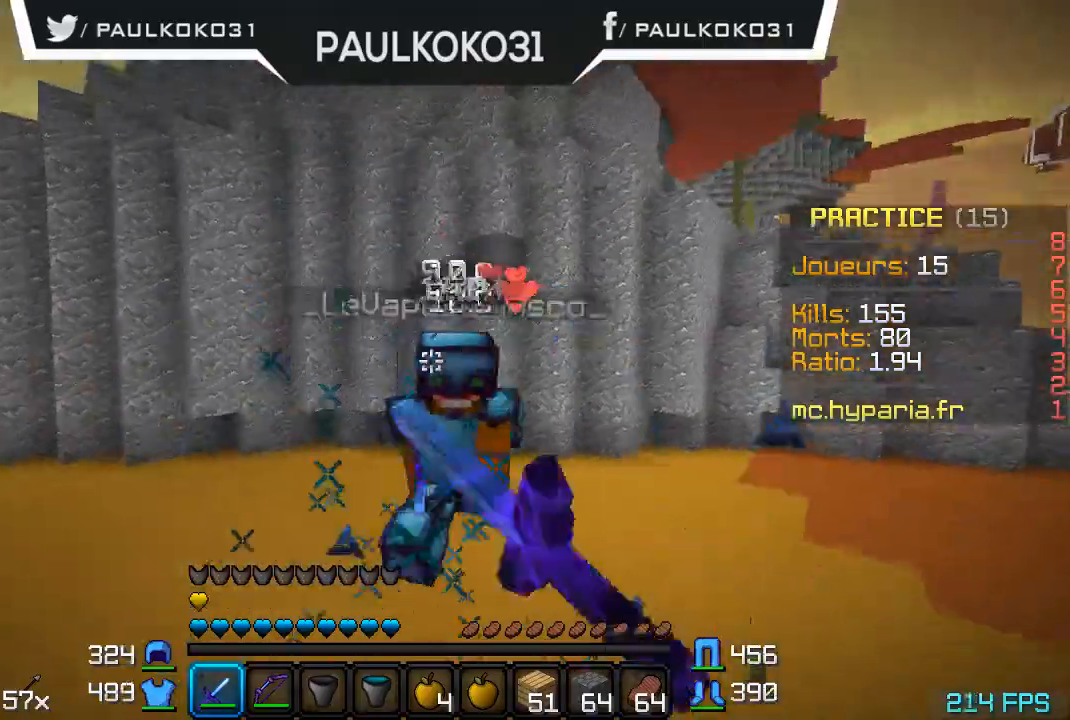
{"keys": [], "mouse": [], "events": [[67, "mouse_left", "down"], [134, "mouse_left", "up"], [234, "mouse_left", "down"], [434, "mouse_left", "up"]]}
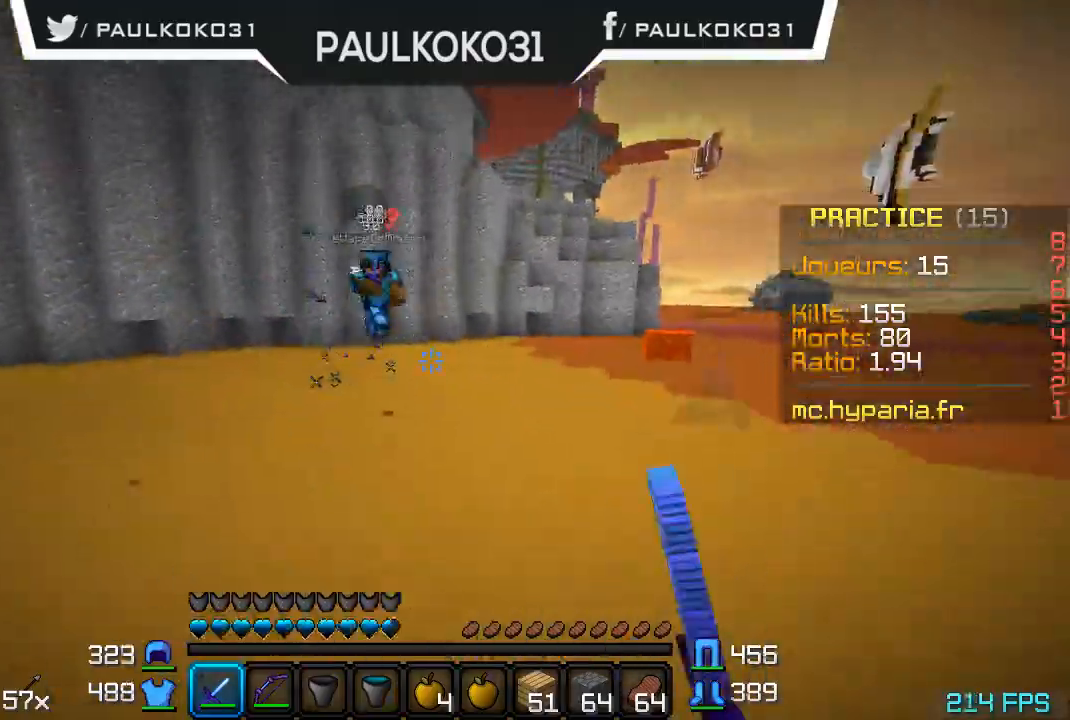
{"keys": [], "mouse": [], "events": []}
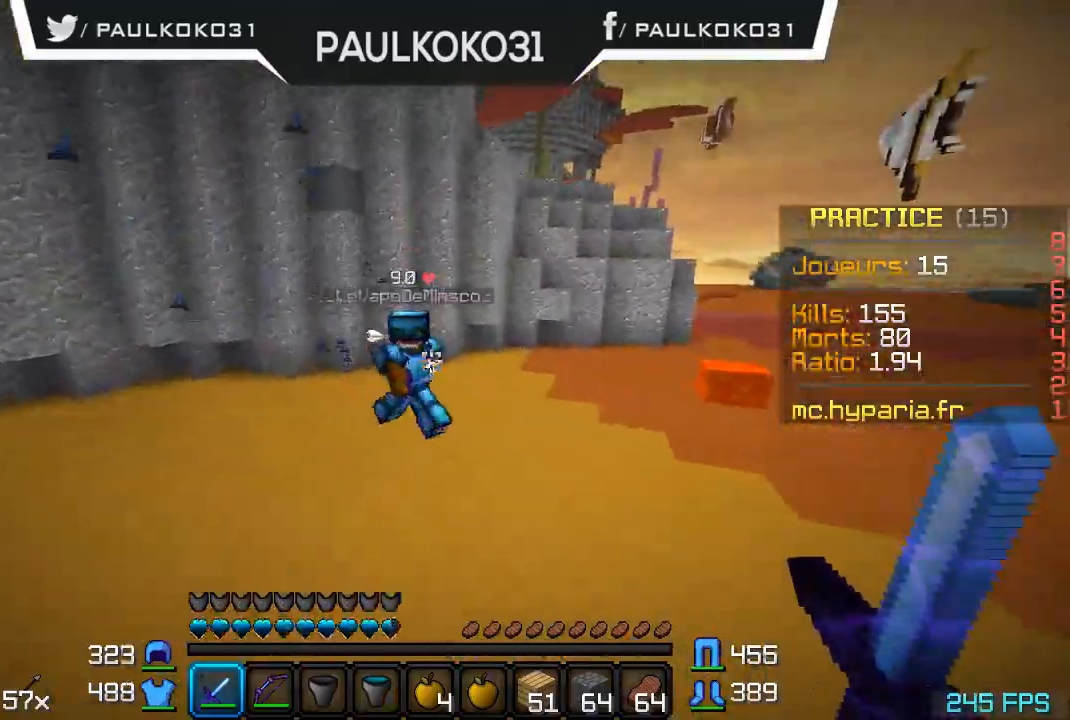
{"keys": [], "mouse": [], "events": [[134, "mouse_left", "down"], [234, "mouse_left", "up"], [267, "mouse_left", "down"], [467, "mouse_left", "up"]]}
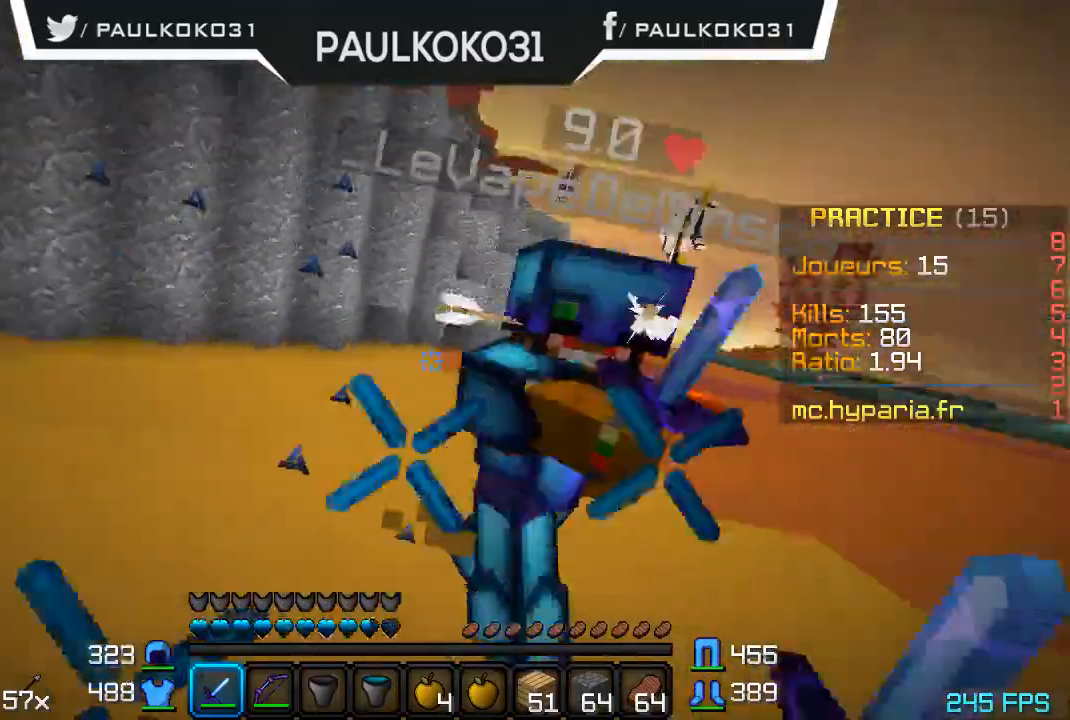
{"keys": ["d"], "mouse": ["left"], "events": [[34, "mouse_left", "down"], [134, "mouse_left", "up"], [167, "mouse_left", "down"], [267, "d", "down"], [267, "mouse_left", "up"], [334, "mouse_left", "down"], [367, "mouse_left", "up"], [434, "mouse_left", "down"]]}
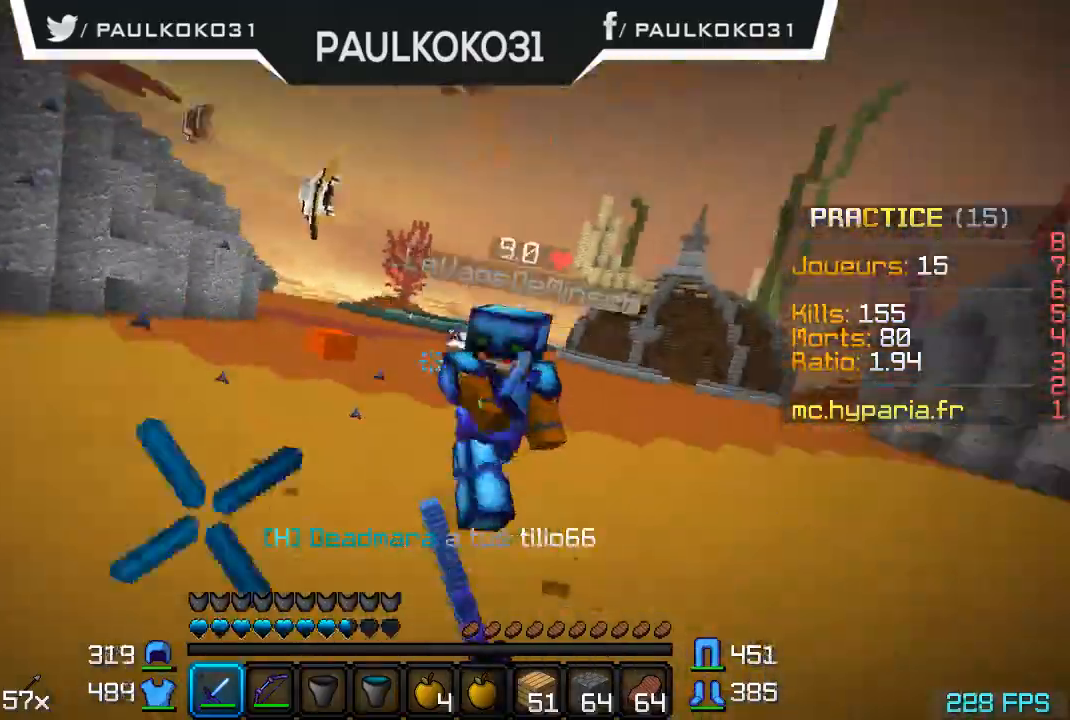
{"keys": [], "mouse": [], "events": [[34, "d", "up"], [34, "mouse_left", "up"], [67, "mouse_left", "down"], [167, "mouse_left", "up"], [234, "mouse_left", "down"], [334, "mouse_left", "up"], [367, "d", "down"], [367, "mouse_left", "down"], [434, "d", "up"], [467, "mouse_left", "up"]]}
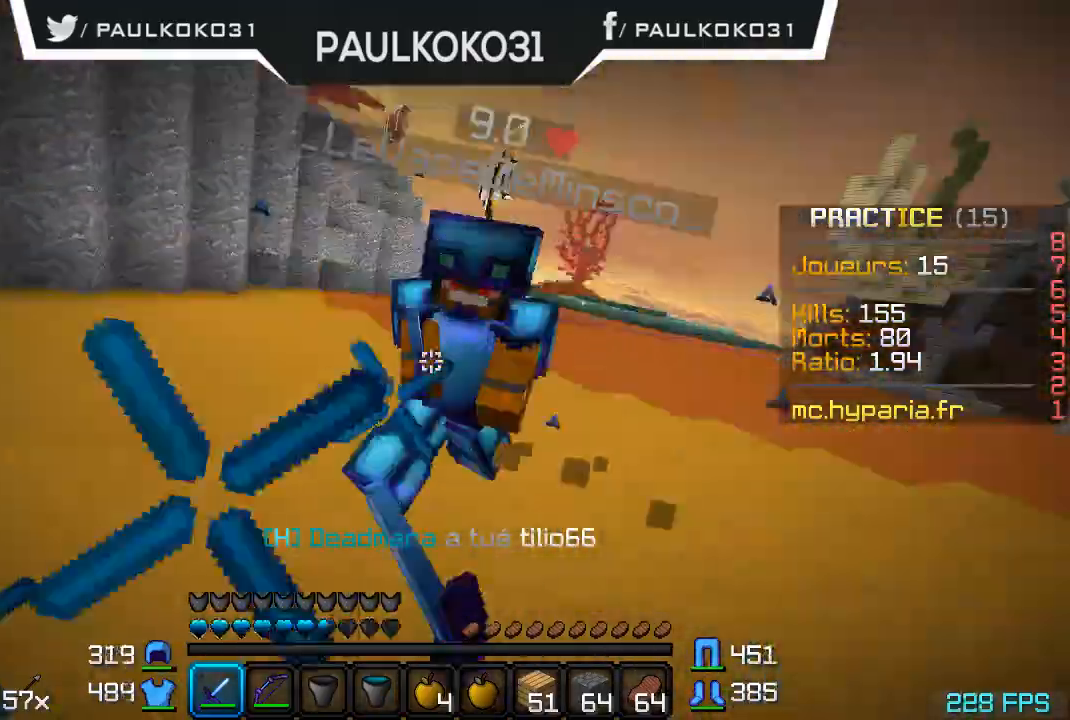
{"keys": [], "mouse": [], "events": [[34, "mouse_left", "down"], [134, "mouse_left", "up"], [167, "mouse_left", "down"], [234, "mouse_left", "up"], [267, "mouse_left", "down"], [367, "mouse_left", "up"], [434, "mouse_left", "down"], [467, "mouse_left", "up"]]}
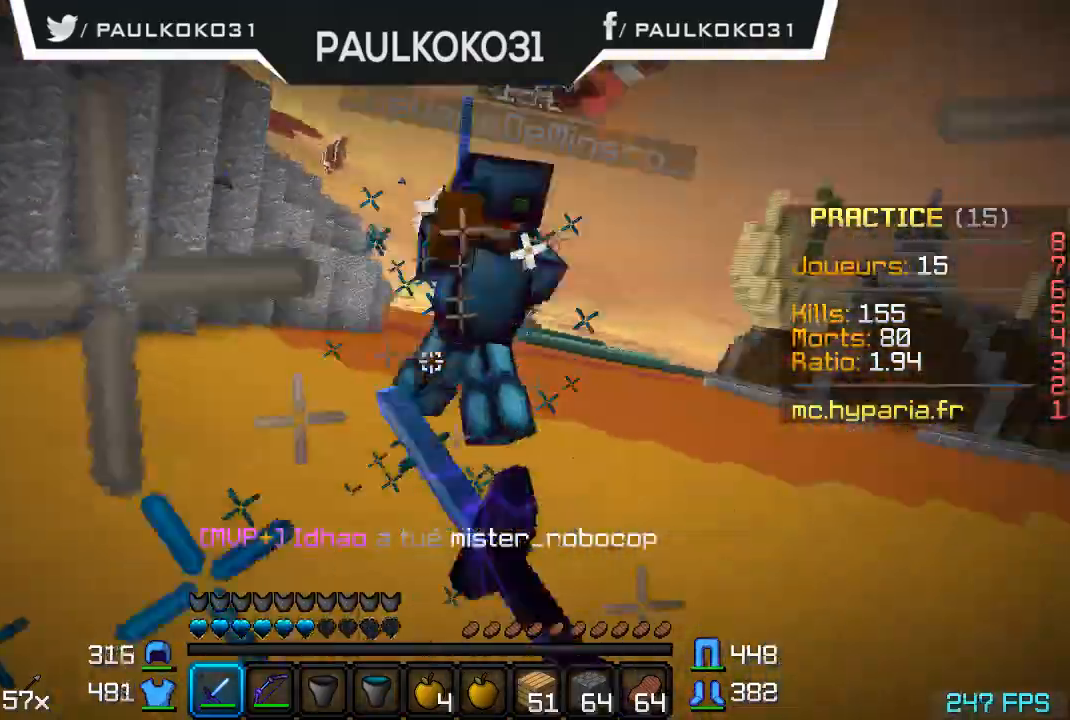
{"keys": [], "mouse": ["left"], "events": [[34, "mouse_left", "down"], [134, "mouse_left", "up"], [167, "mouse_left", "down"], [267, "mouse_left", "up"], [334, "mouse_left", "down"], [434, "mouse_left", "up"], [467, "mouse_left", "down"]]}
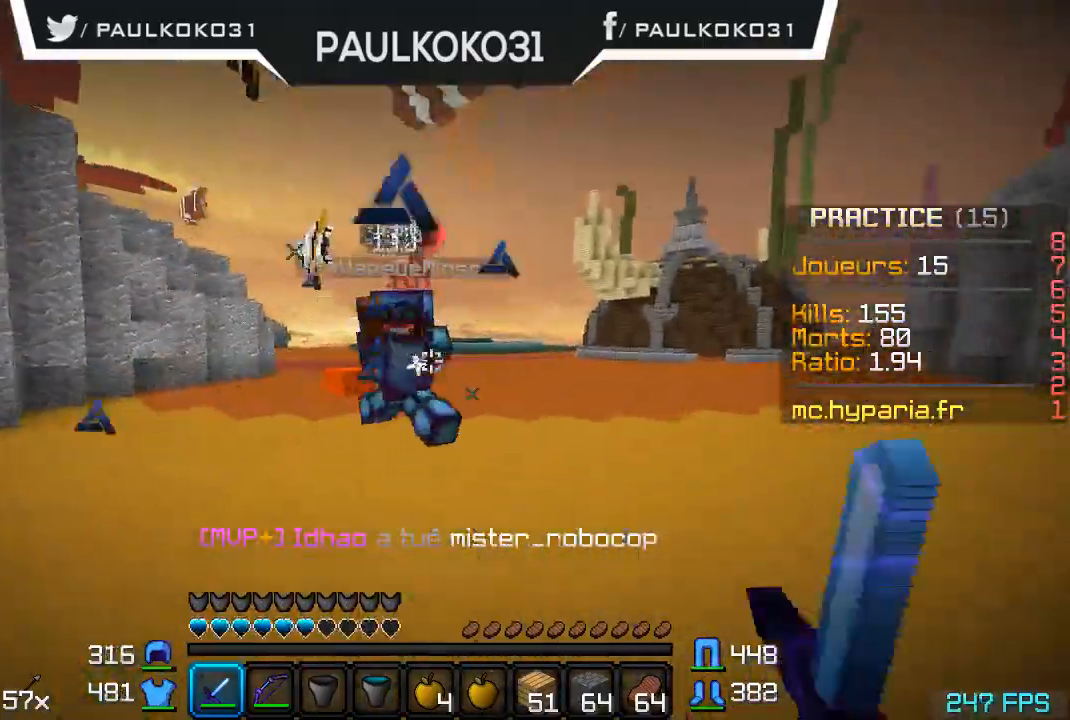
{"keys": [], "mouse": [], "events": [[67, "mouse_left", "up"], [167, "mouse_left", "down"], [234, "mouse_left", "up"], [267, "mouse_left", "down"], [467, "mouse_left", "up"]]}
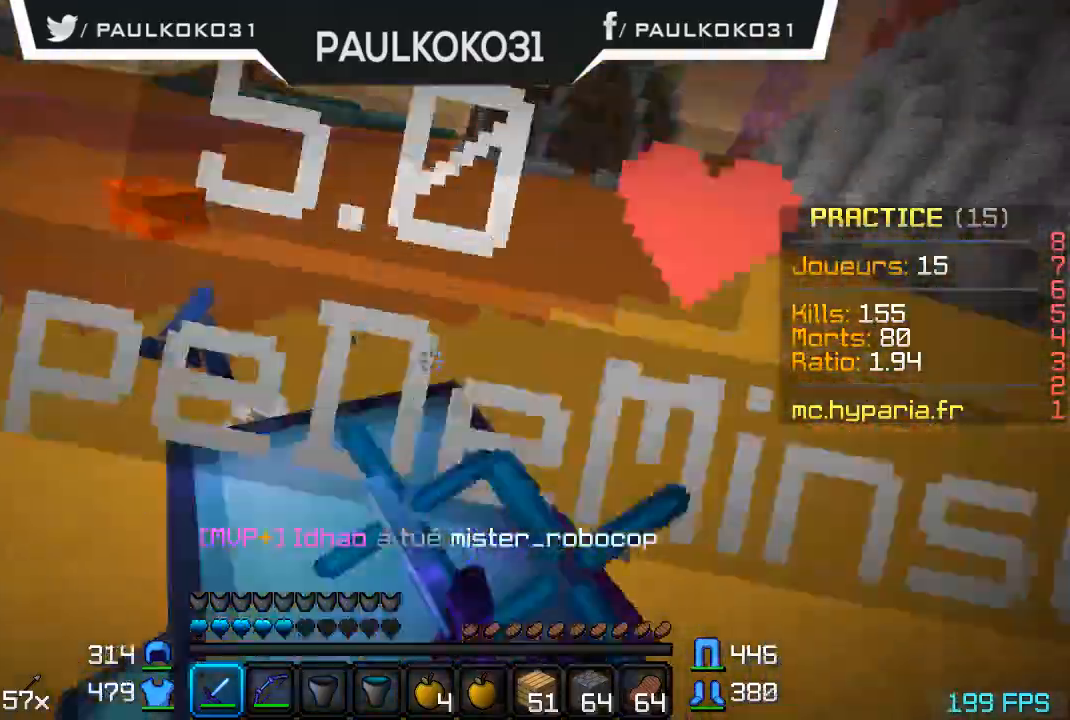
{"keys": [], "mouse": [], "events": [[34, "mouse_left", "down"], [67, "mouse_left", "up"], [134, "mouse_left", "down"], [234, "mouse_left", "up"], [267, "mouse_left", "down"], [334, "mouse_left", "up"], [434, "mouse_left", "down"], [467, "mouse_left", "up"]]}
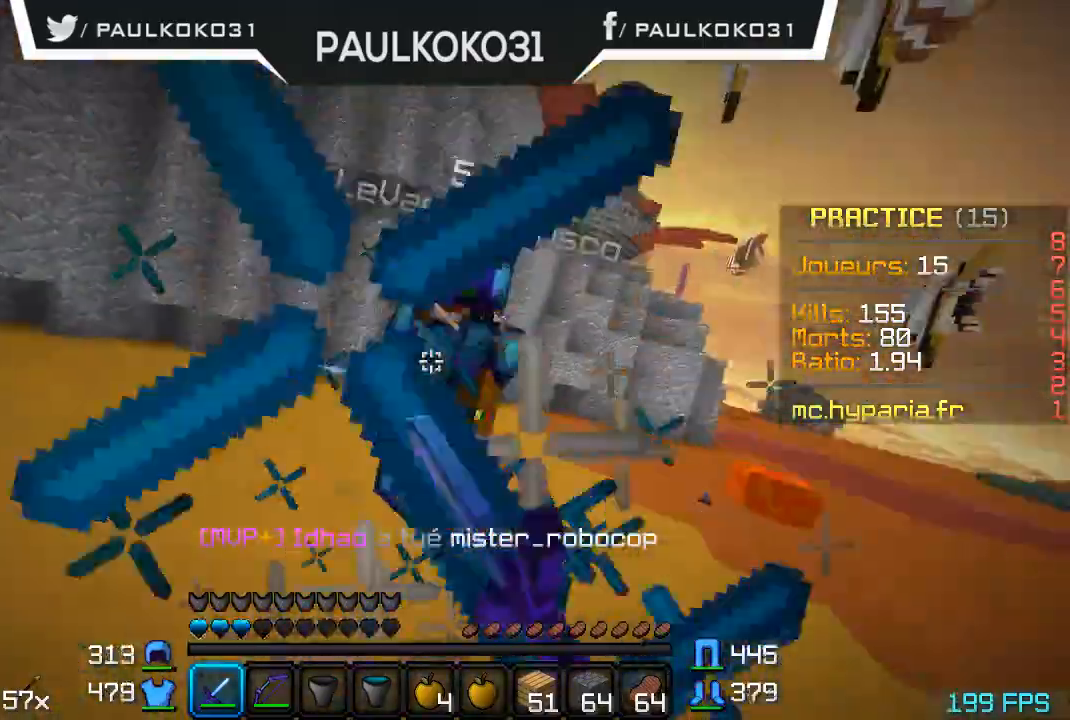
{"keys": [], "mouse": [], "events": [[34, "mouse_left", "down"], [134, "mouse_left", "up"], [167, "mouse_left", "down"], [267, "mouse_left", "up"], [334, "mouse_left", "down"], [367, "mouse_left", "up"], [434, "mouse_left", "down"], [467, "mouse_left", "up"]]}
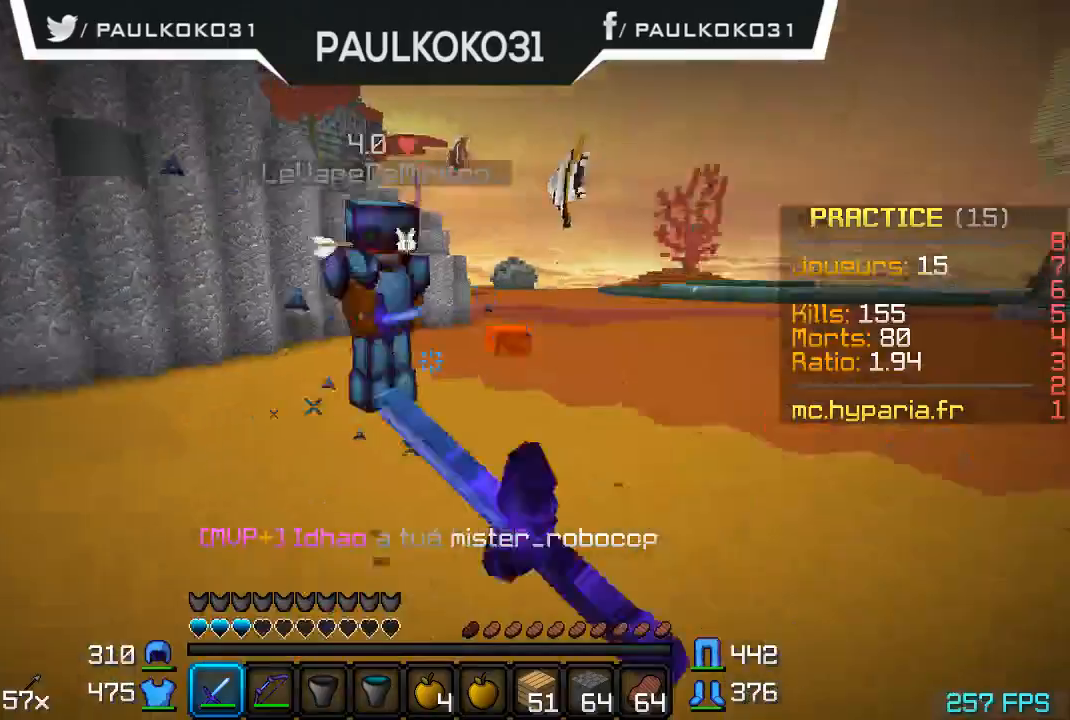
{"keys": [], "mouse": ["left"], "events": [[34, "mouse_left", "down"], [134, "mouse_left", "up"], [167, "mouse_left", "down"], [234, "mouse_left", "up"], [334, "mouse_left", "down"], [367, "mouse_left", "up"], [434, "mouse_left", "down"]]}
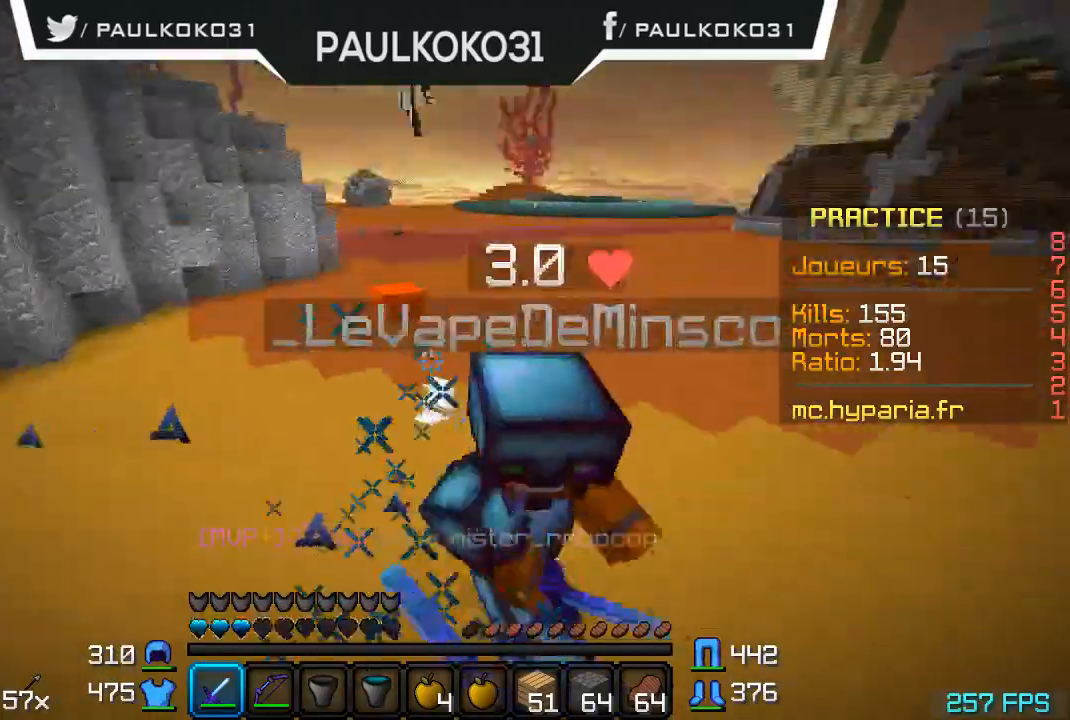
{"keys": [], "mouse": ["left"], "events": [[34, "mouse_left", "up"], [67, "mouse_left", "down"], [134, "mouse_left", "up"], [234, "mouse_left", "down"], [267, "mouse_left", "up"], [367, "mouse_left", "down"], [434, "mouse_left", "up"], [467, "mouse_left", "down"]]}
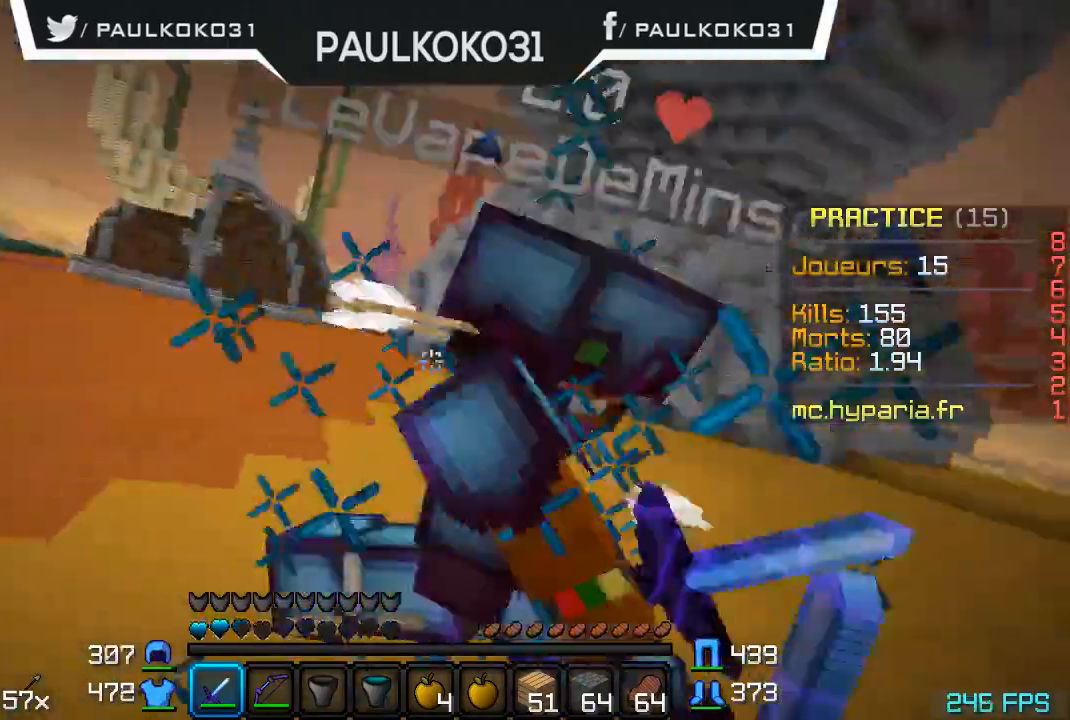
{"keys": [], "mouse": [], "events": [[67, "mouse_left", "up"], [134, "mouse_left", "down"], [167, "mouse_left", "up"], [267, "mouse_left", "down"], [334, "mouse_left", "up"], [367, "mouse_left", "down"], [467, "mouse_left", "up"]]}
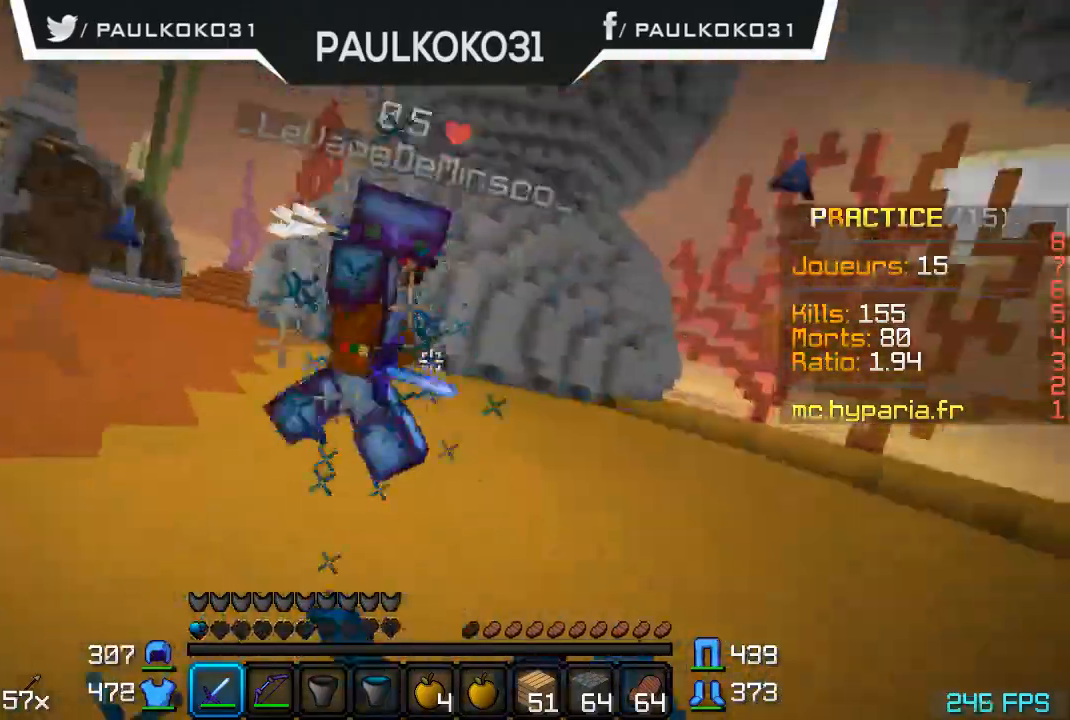
{"keys": [], "mouse": ["left"], "events": [[34, "mouse_left", "down"], [67, "mouse_left", "up"], [234, "mouse_left", "down"], [267, "mouse_left", "up"], [367, "mouse_left", "down"]]}
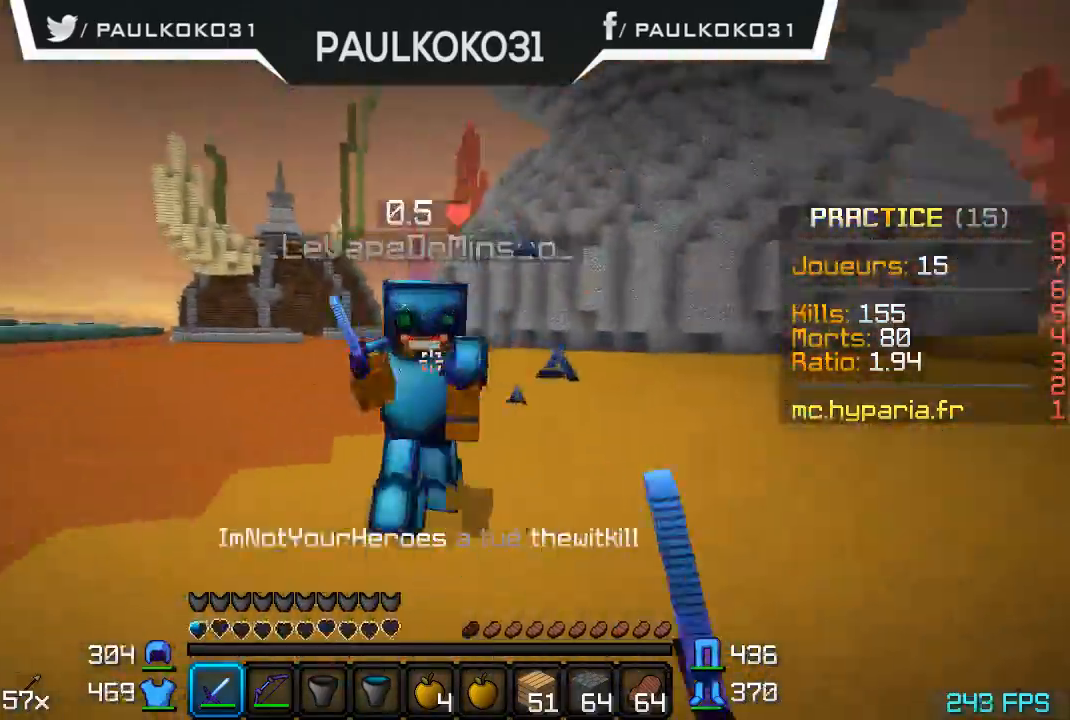
{"keys": [], "mouse": ["left"], "events": [[34, "mouse_left", "up"], [67, "mouse_left", "down"]]}